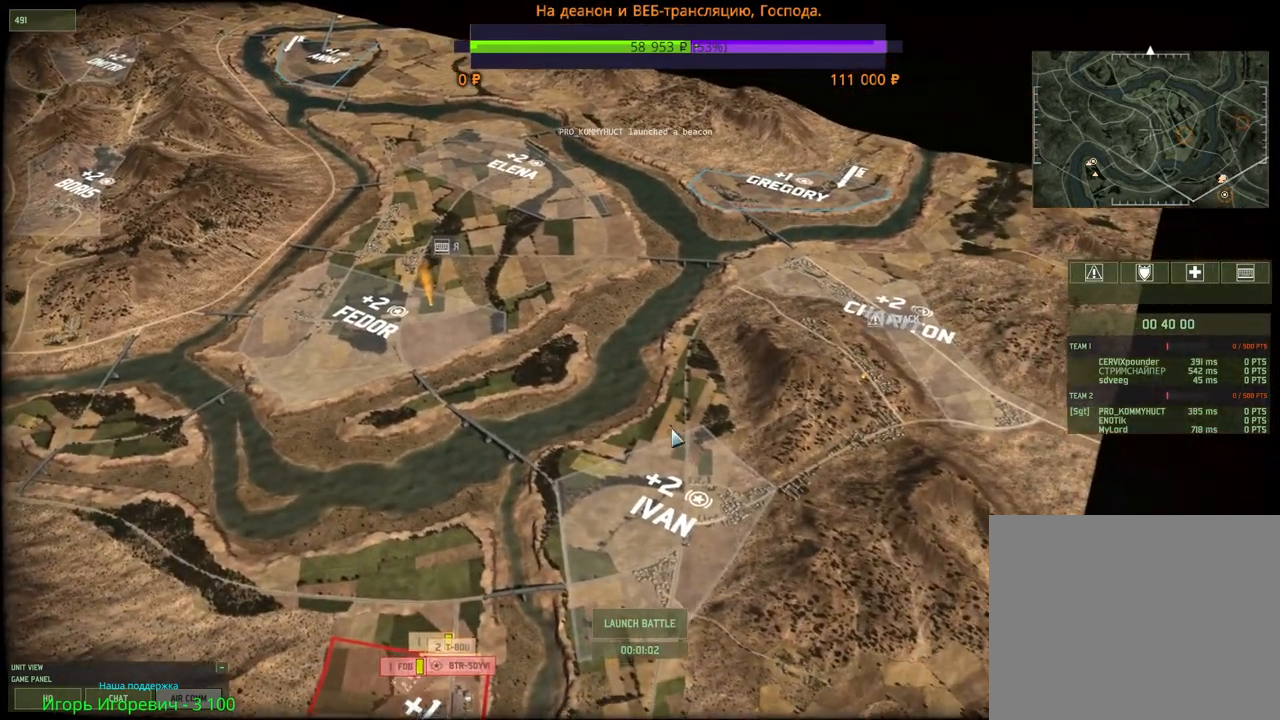
Gameplay with keyboard and mouse; each line is a JSON object with the keys and mouse buttons held at the frame after it. "events" lists presses ("down") and releases ("up") of "1", "2", "3", "4", "5", "6", "a", "alt", "b", "c", "caps_lock", "ctrl", "d", "e", "escape", "f", "f1", "f2", "f3", "f4", "f5", "f6", "g", "h", "n", "q", "r", "s", "shift", "space", "super", "t", "tab", "tilde", "v", "w", "x", "y", "z", "mouse_left", "mouse_wheel", "mouse_right", "mouse_mb4" and "mouse_mb5" between this image and that frame as [ms after this image, input, new state], when the widget could be followed in between. "mouse_left", "mouse_wheel", "mouse_right", "mouse_mb4", "mouse_mb5" = the "left", "wheel", "right", "mb4", "mb5" buttons of the "mouse" list. No other keys are recorded. "wheel" means that the mouse wheel is clicked or scrolled. Mouse movement is not recorded.
{"keys": [], "mouse": [], "events": []}
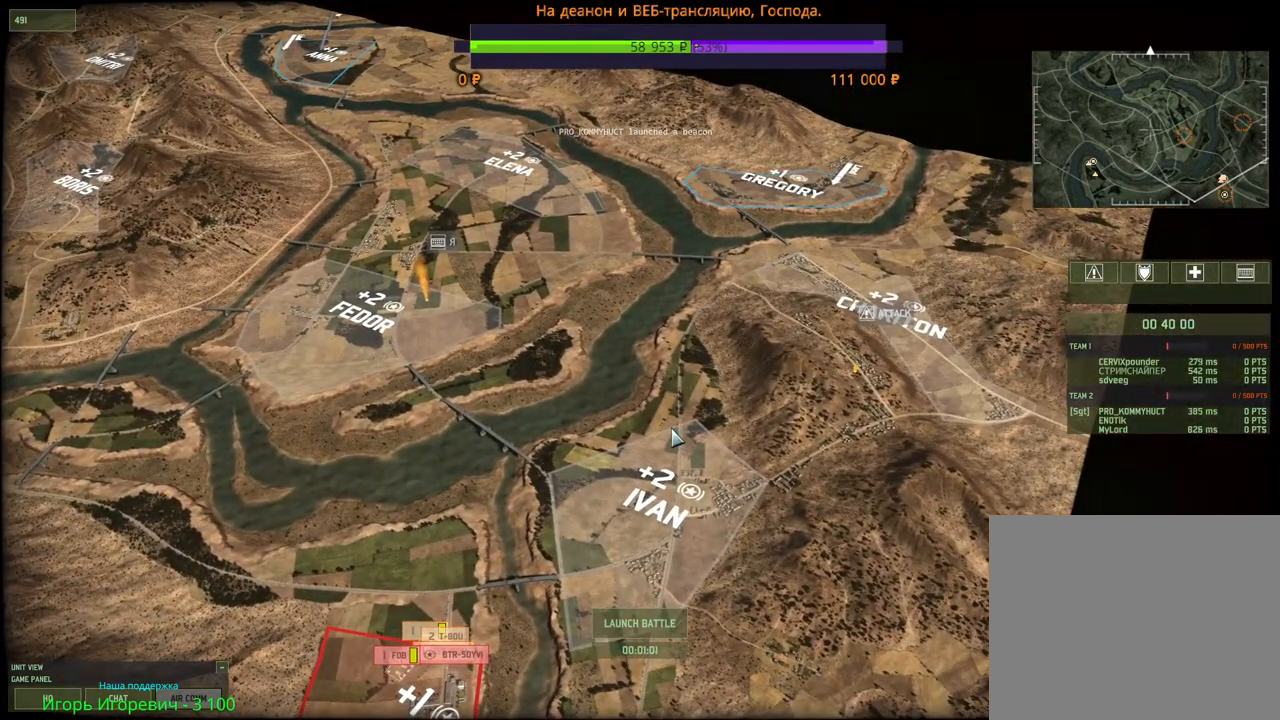
{"keys": [], "mouse": [], "events": []}
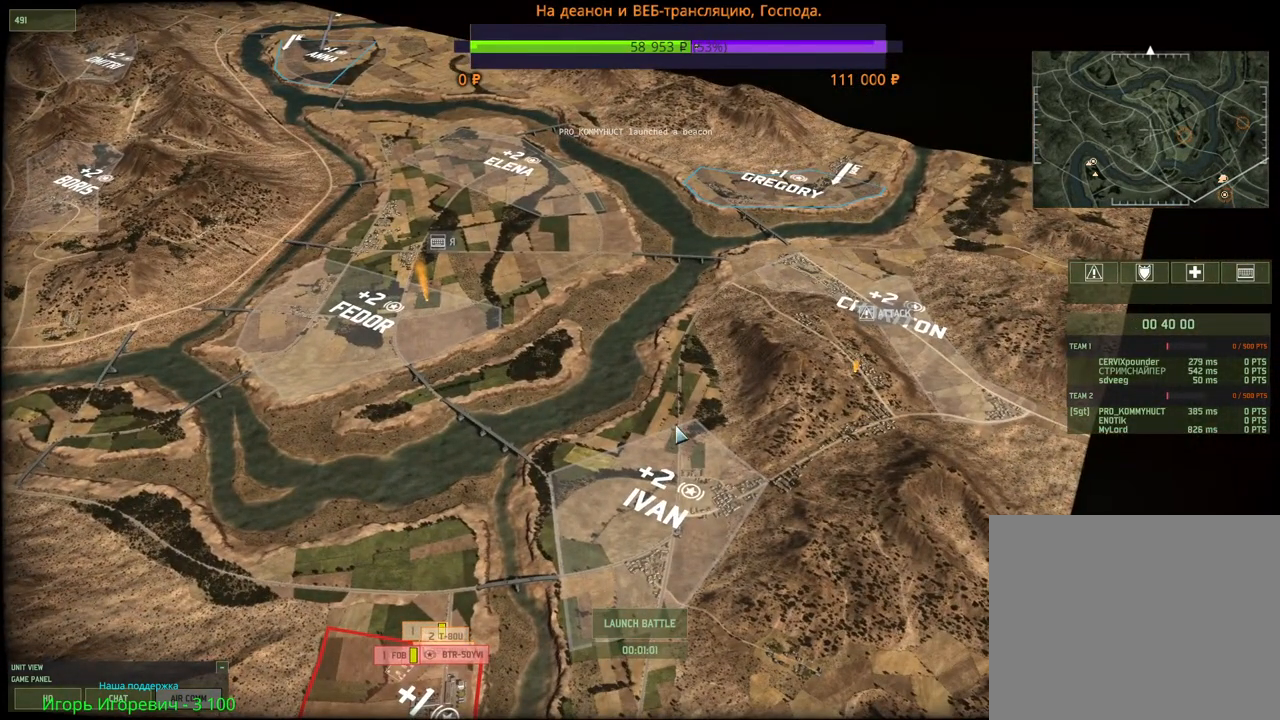
{"keys": [], "mouse": [], "events": []}
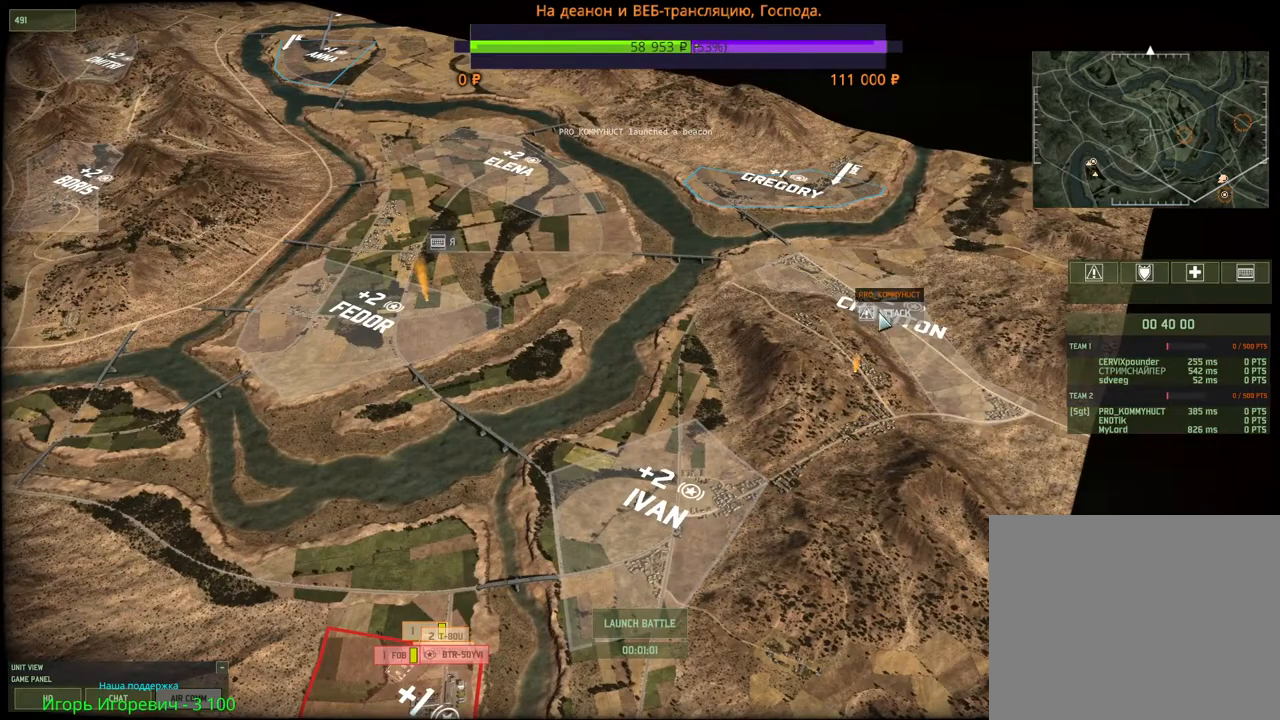
{"keys": [], "mouse": [], "events": []}
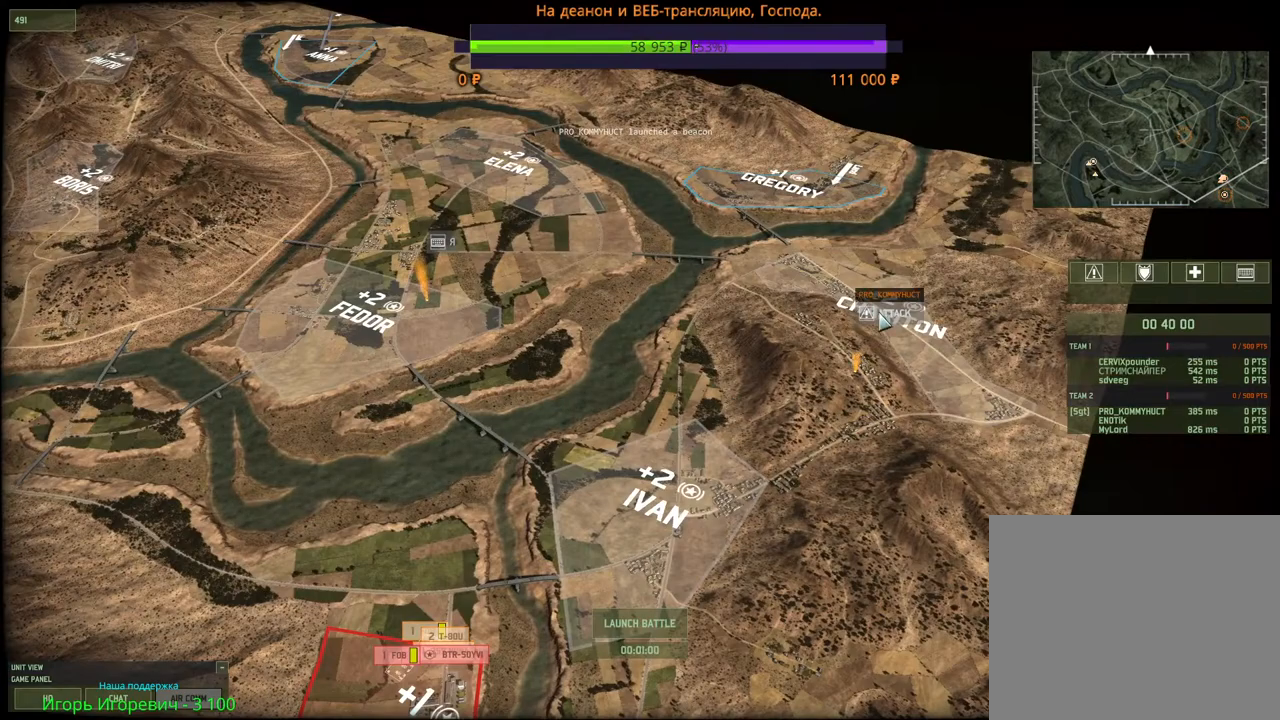
{"keys": [], "mouse": [], "events": [[66, "a", "down"], [150, "w", "down"], [216, "w", "up"], [233, "a", "up"]]}
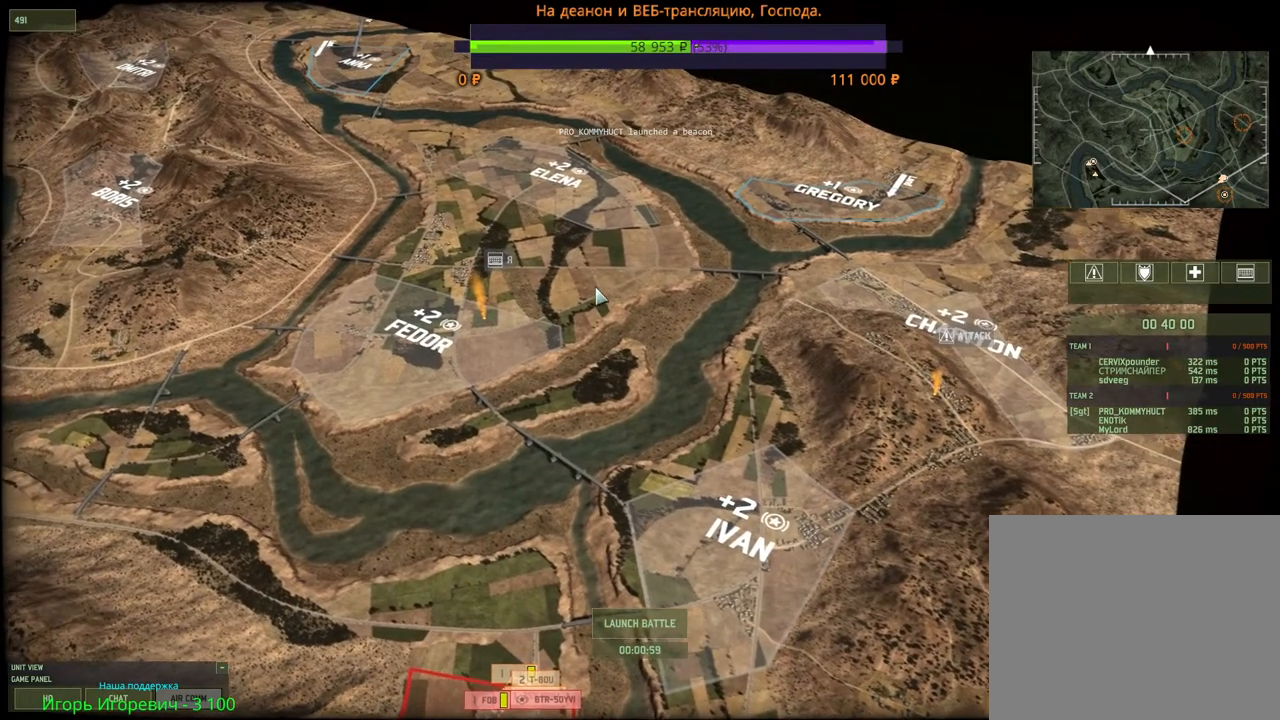
{"keys": ["a", "w"], "mouse": [], "events": [[450, "a", "down"], [466, "w", "down"]]}
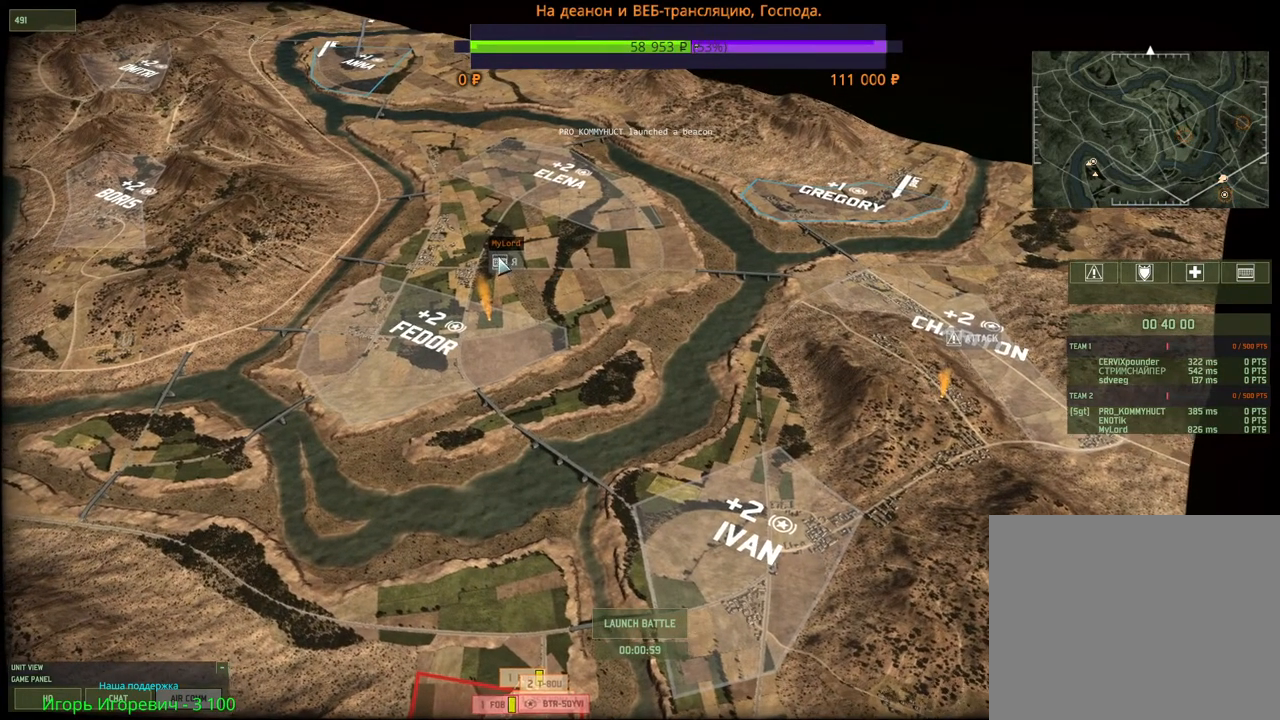
{"keys": ["a", "w"], "mouse": [], "events": []}
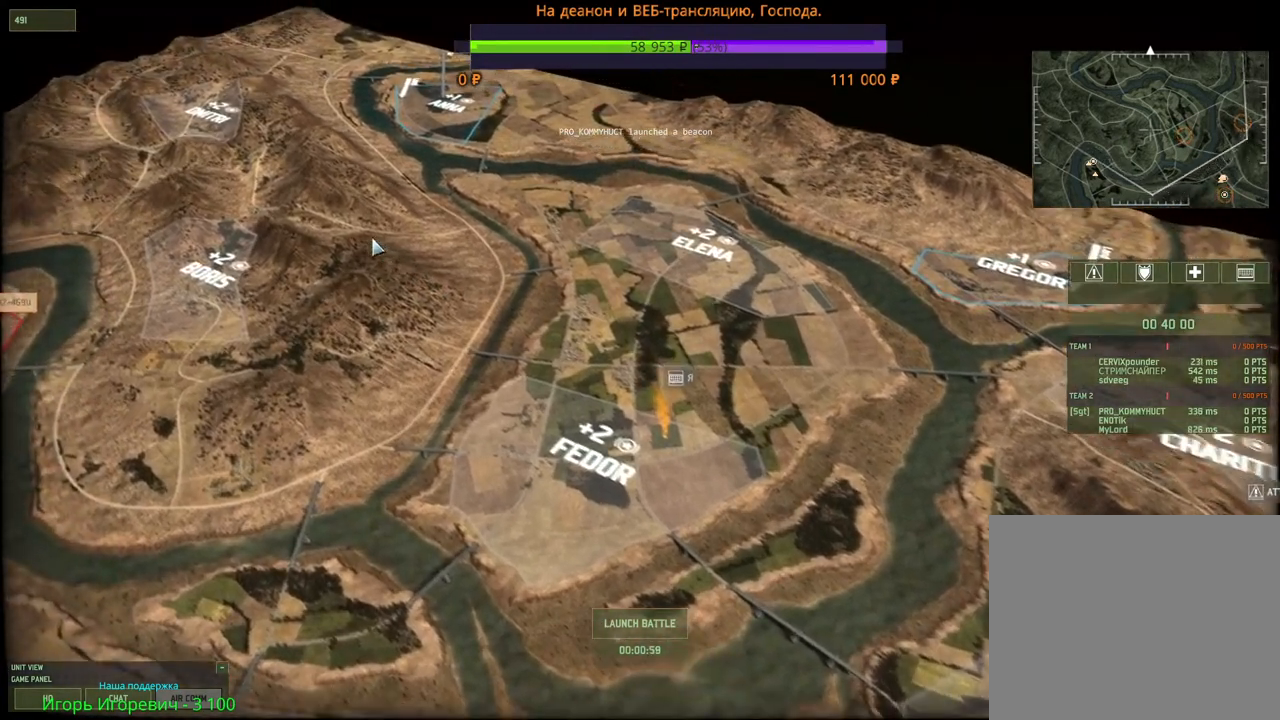
{"keys": ["a", "w"], "mouse": ["wheel"], "events": [[83, "mouse_wheel", "down"]]}
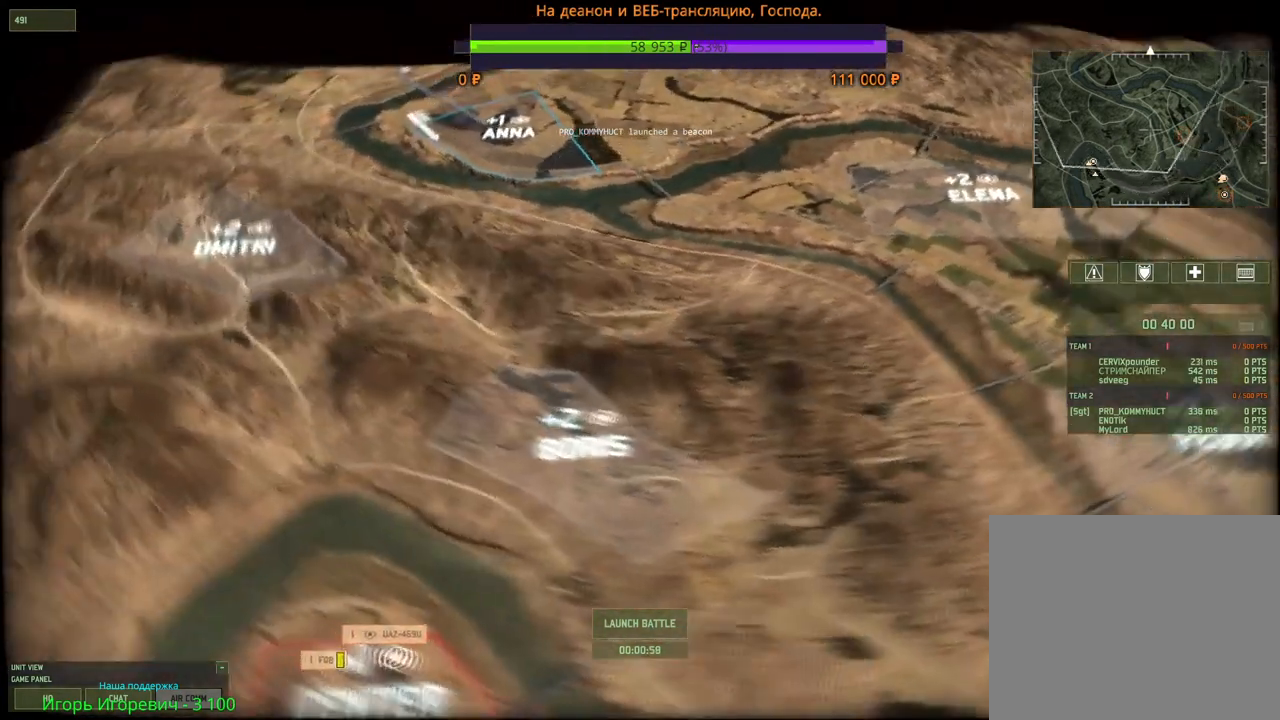
{"keys": [], "mouse": [], "events": [[50, "w", "up"], [66, "a", "up"], [100, "mouse_wheel", "up"]]}
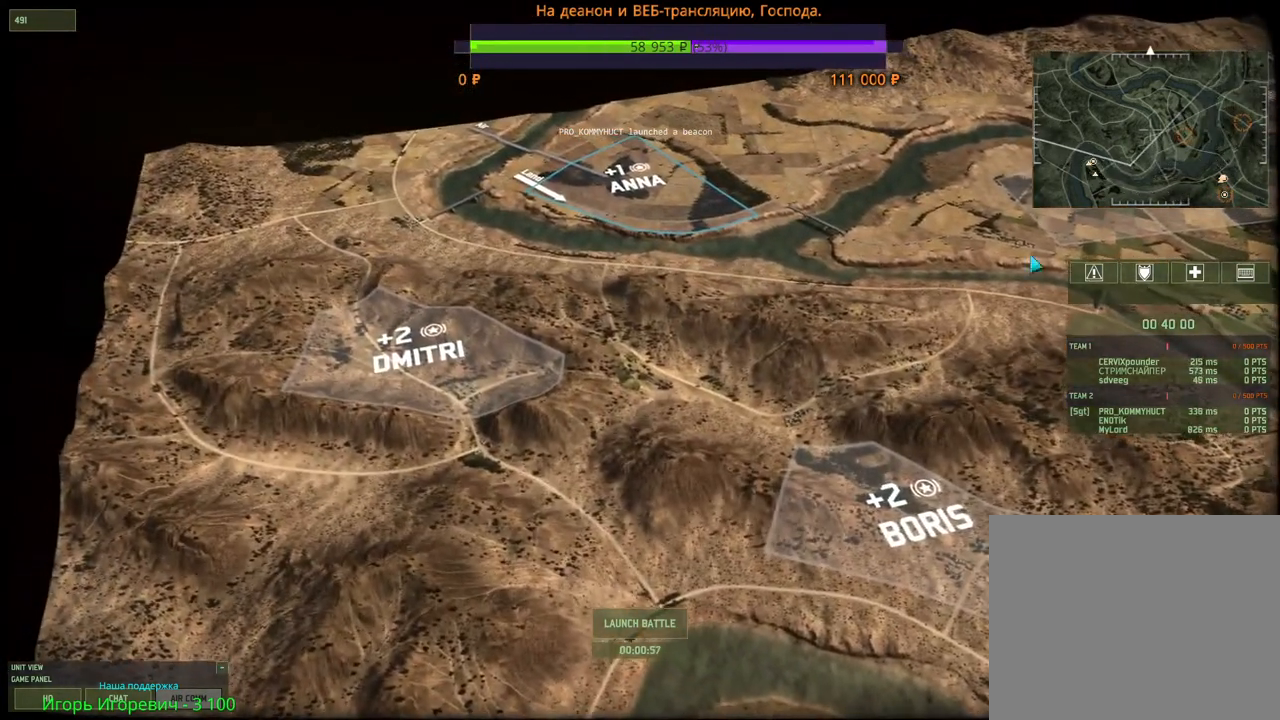
{"keys": [], "mouse": [], "events": [[366, "mouse_left", "down"], [450, "mouse_left", "up"]]}
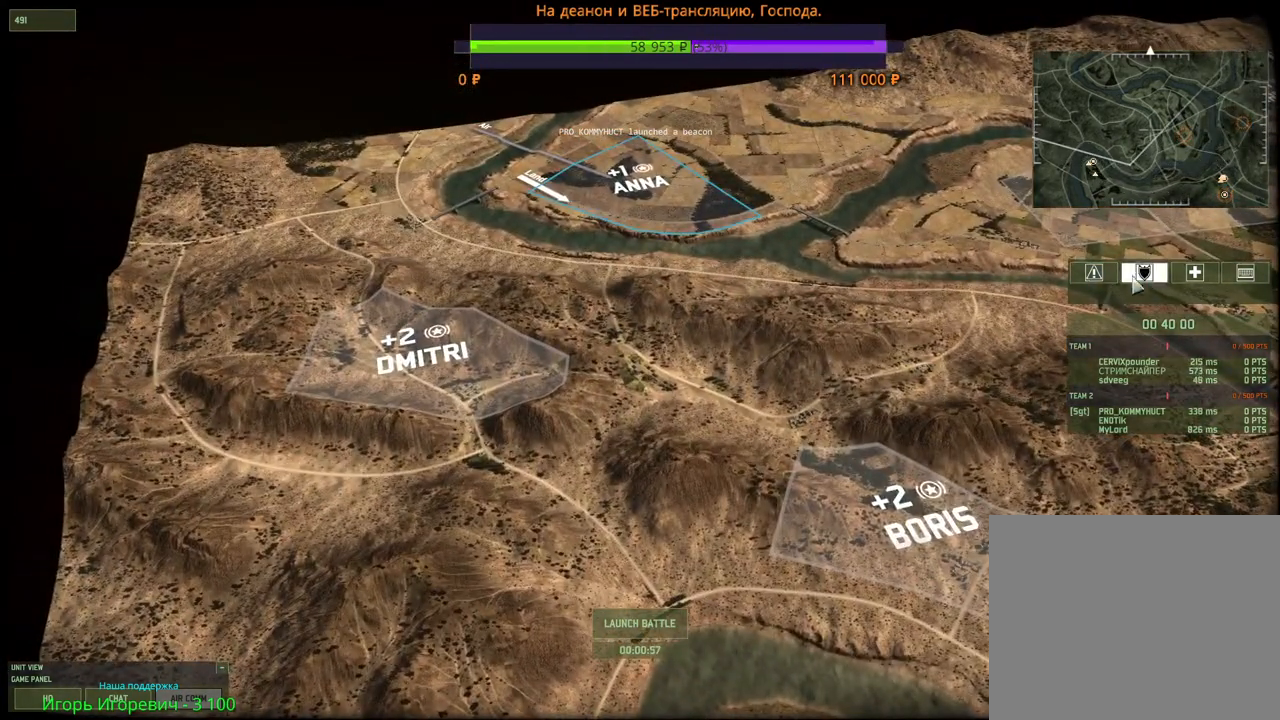
{"keys": [], "mouse": [], "events": [[433, "mouse_left", "down"], [500, "mouse_left", "up"]]}
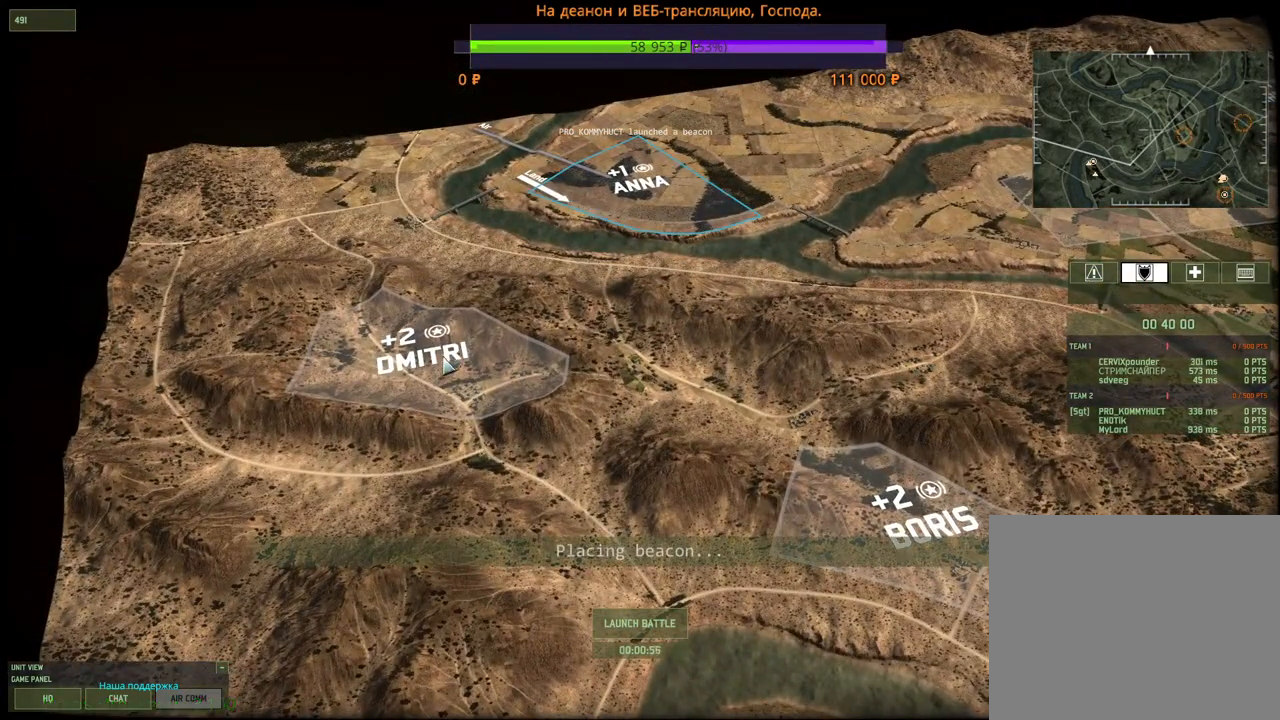
{"keys": [], "mouse": [], "events": [[100, "d", "down"], [216, "s", "down"], [350, "d", "up"], [350, "s", "up"]]}
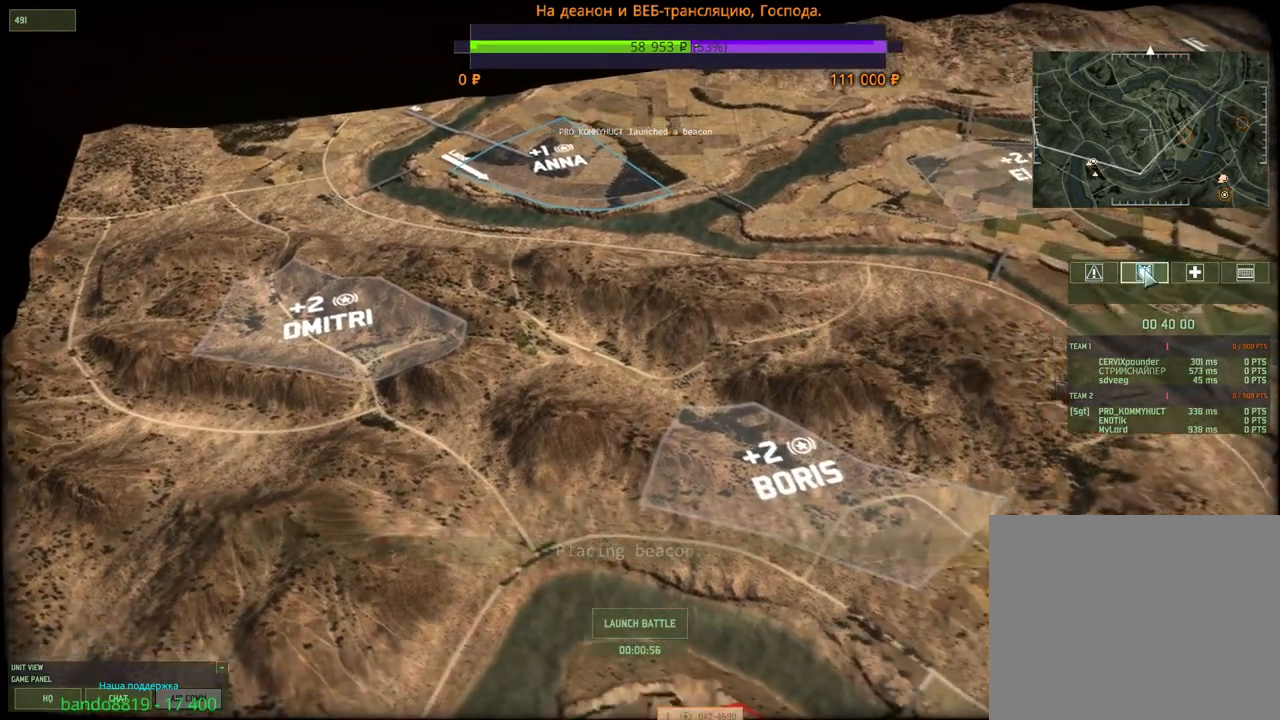
{"keys": [], "mouse": [], "events": [[66, "mouse_left", "down"], [150, "mouse_left", "up"]]}
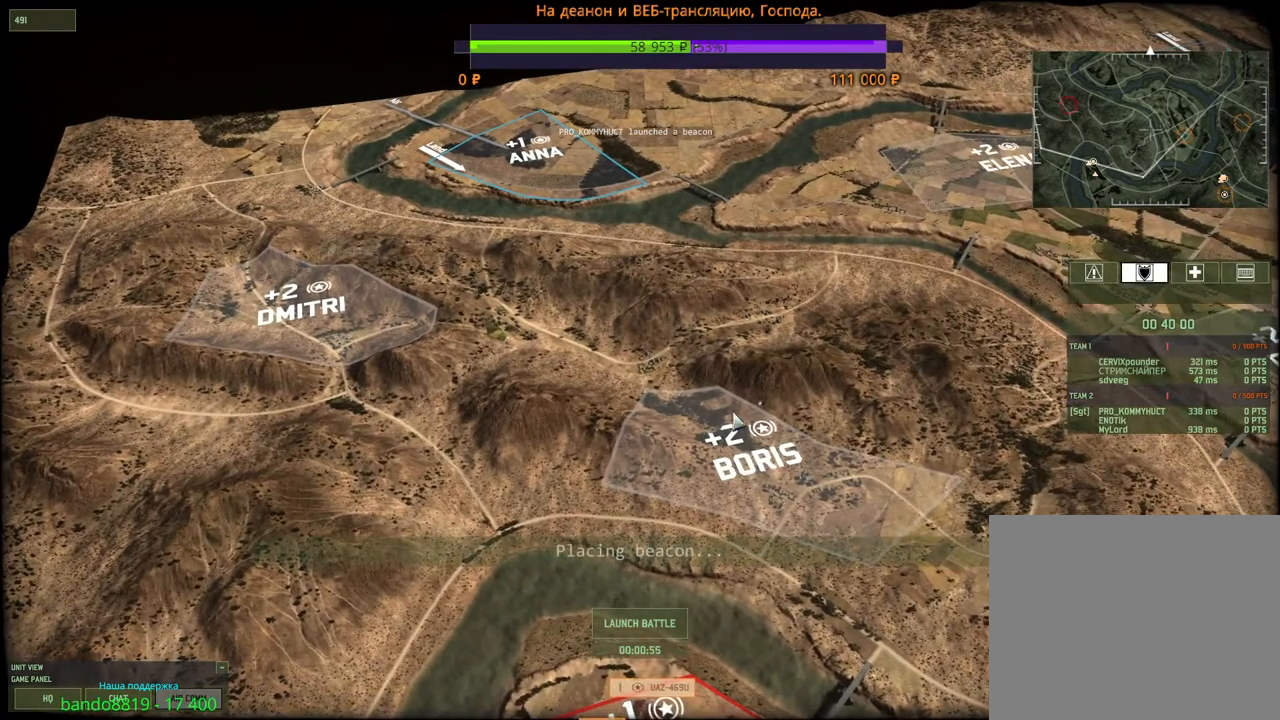
{"keys": [], "mouse": [], "events": [[233, "mouse_left", "down"], [300, "mouse_left", "up"]]}
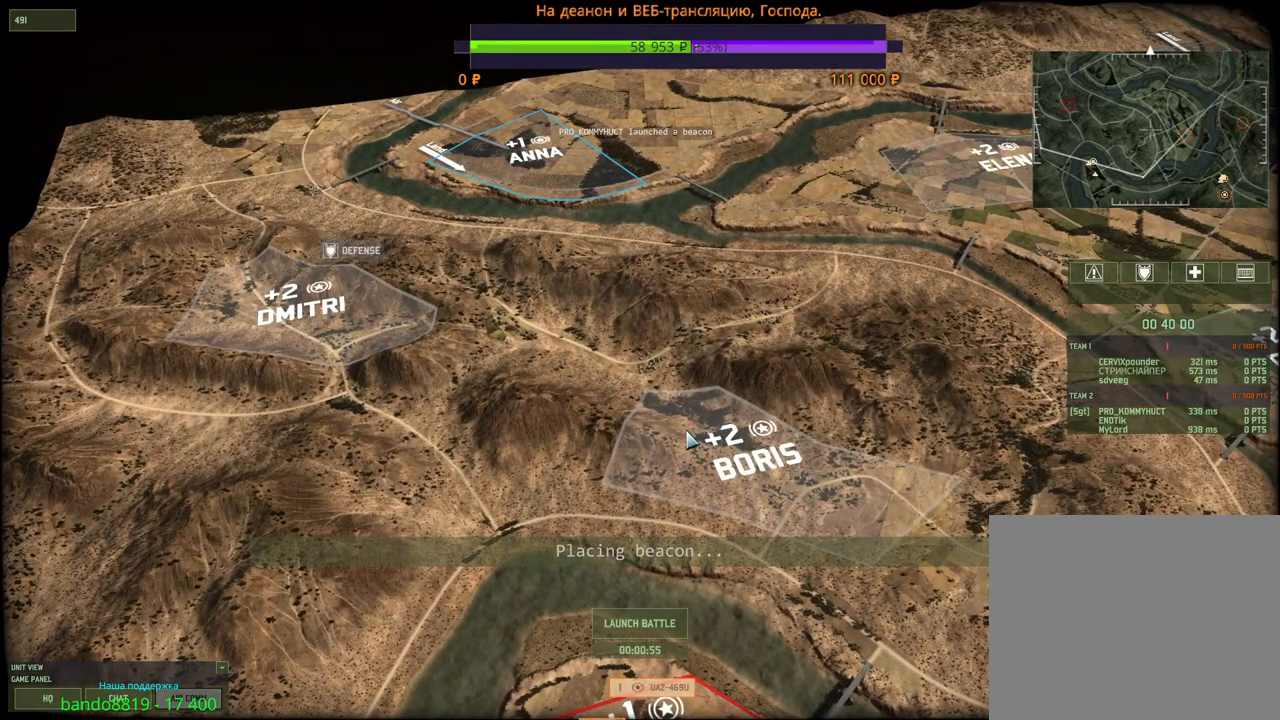
{"keys": [], "mouse": [], "events": []}
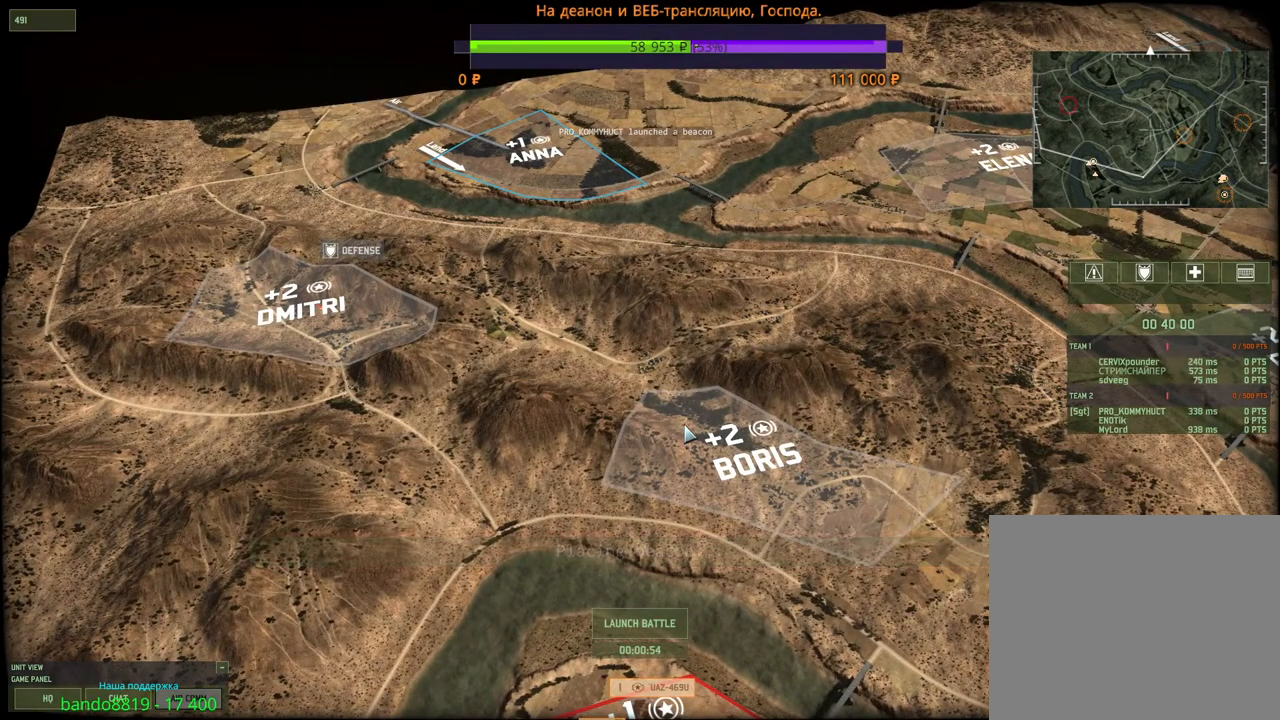
{"keys": [], "mouse": [], "events": []}
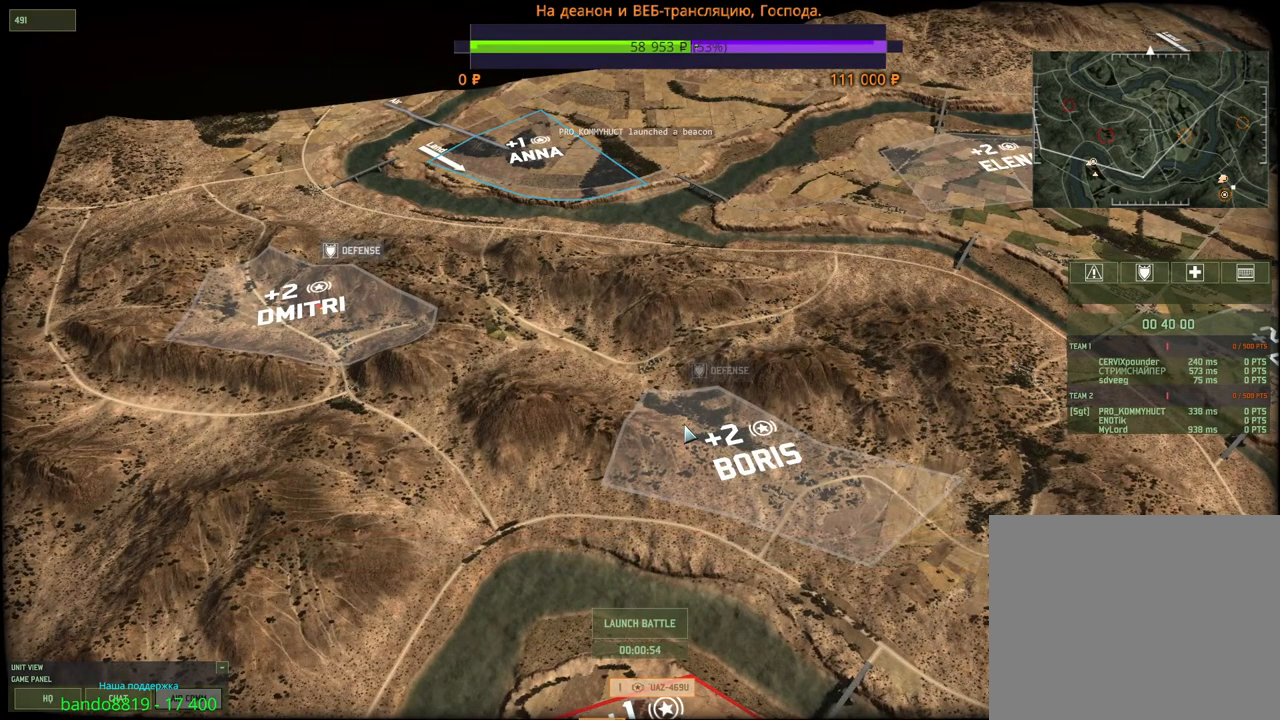
{"keys": [], "mouse": [], "events": []}
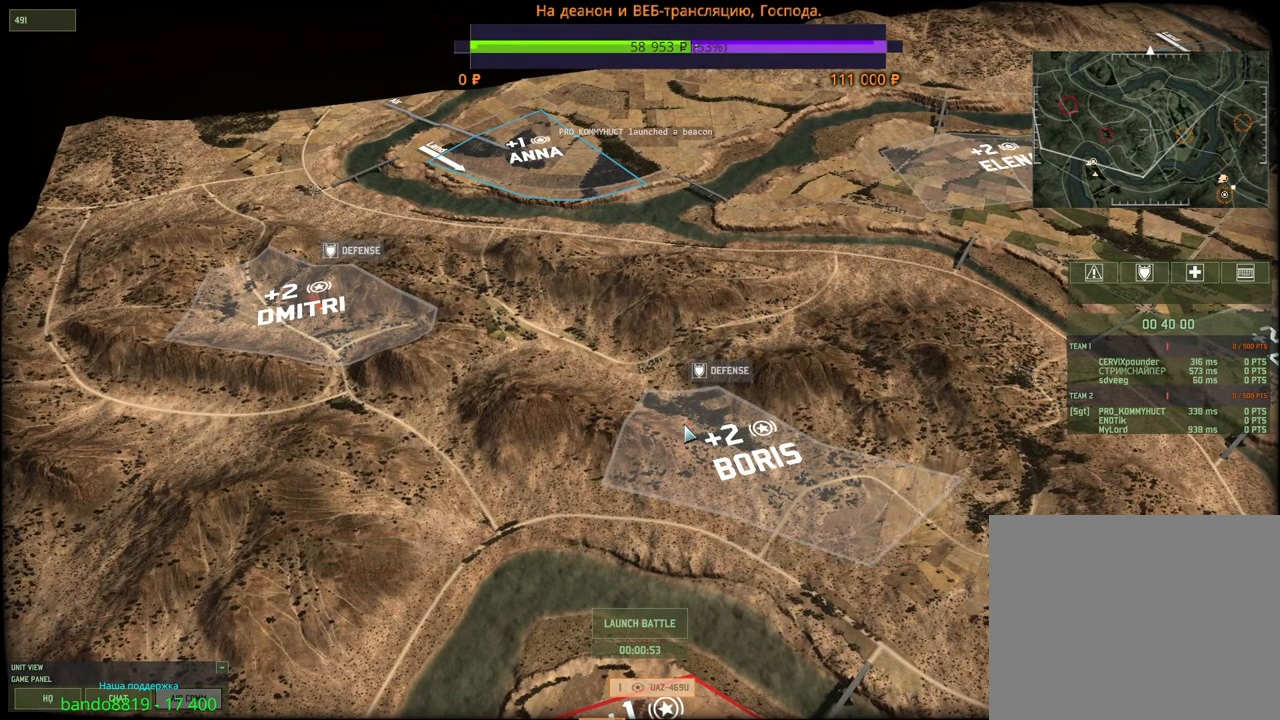
{"keys": [], "mouse": [], "events": []}
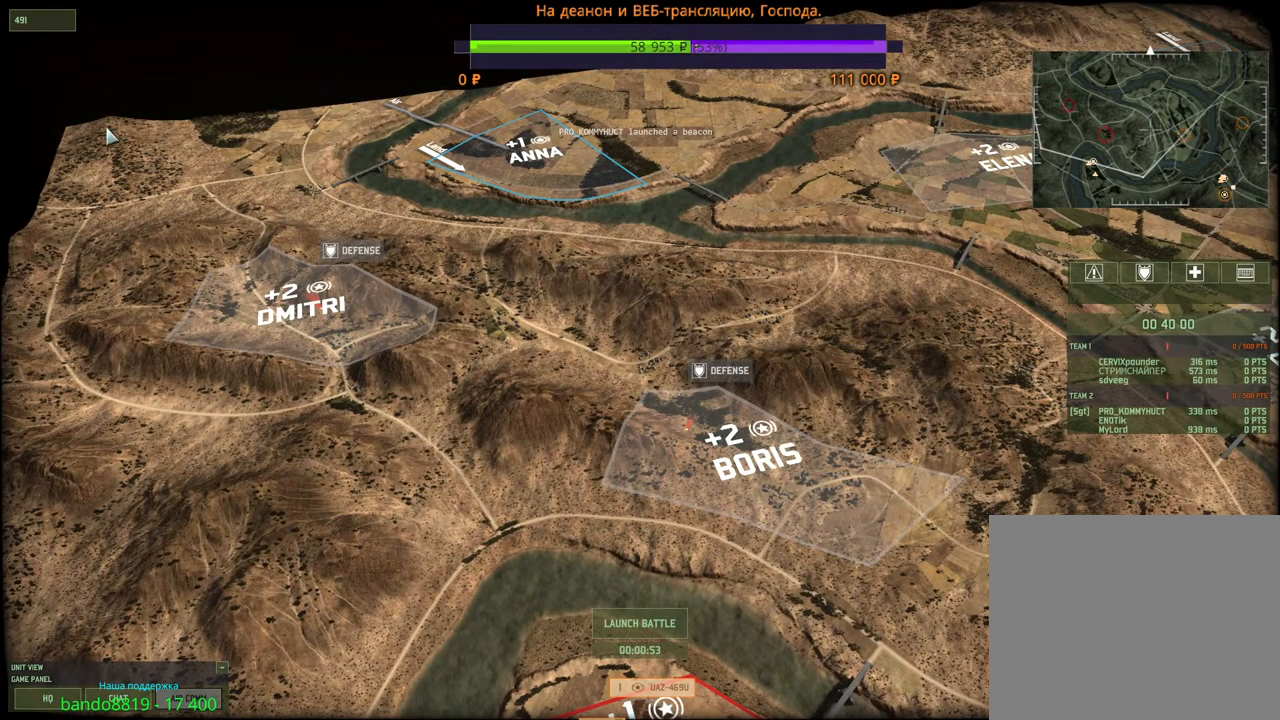
{"keys": [], "mouse": [], "events": [[350, "mouse_left", "down"], [433, "mouse_left", "up"]]}
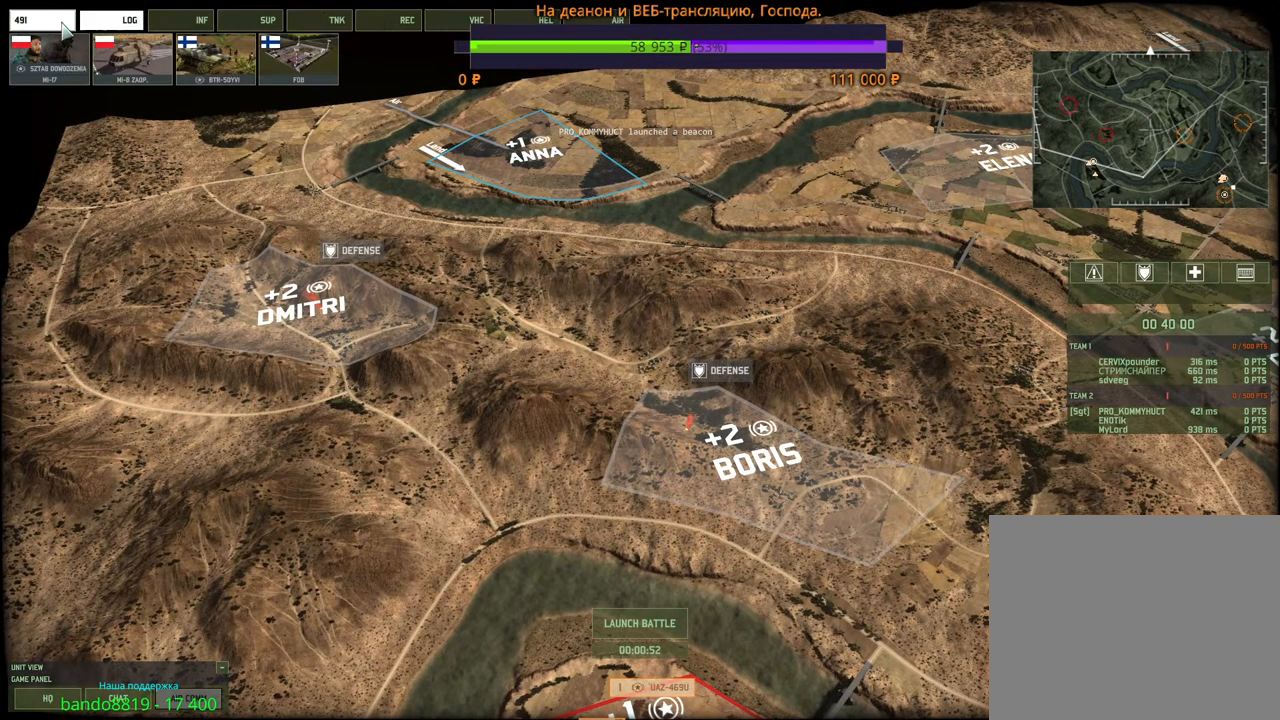
{"keys": ["d", "s"], "mouse": [], "events": [[366, "s", "down"], [383, "d", "down"]]}
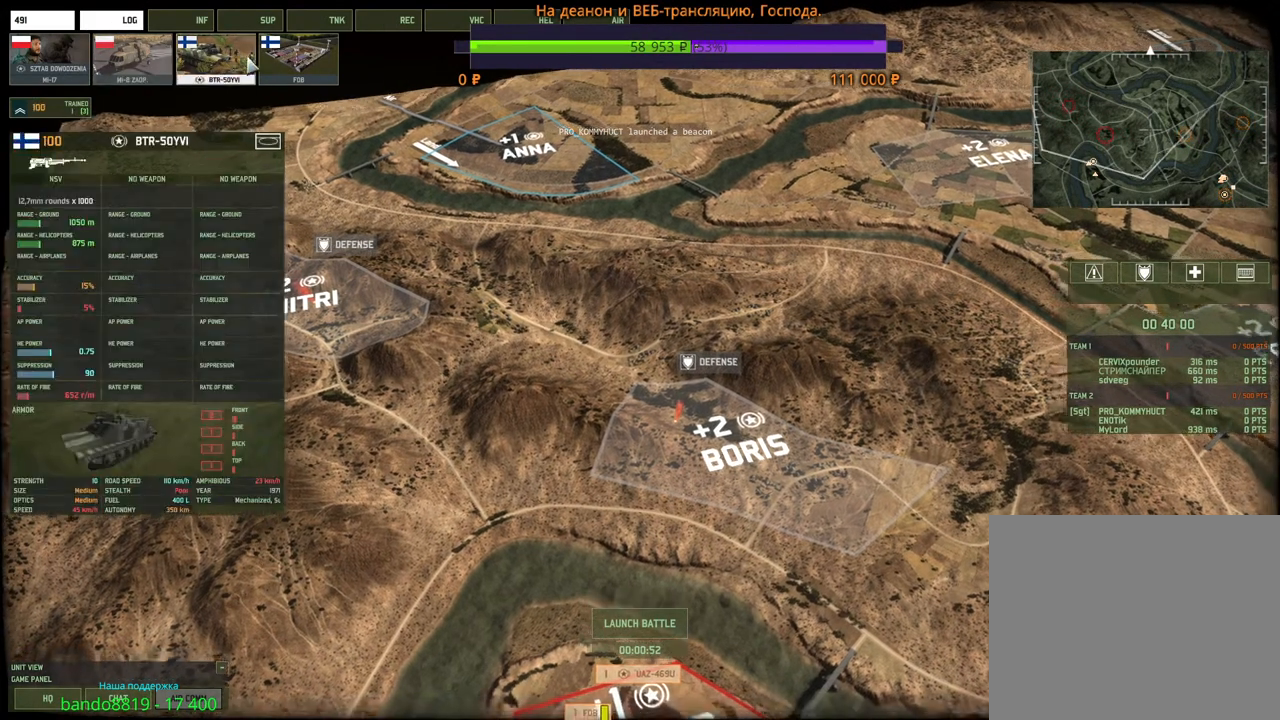
{"keys": ["s"], "mouse": [], "events": [[350, "mouse_left", "down"], [383, "d", "up"], [416, "mouse_left", "up"]]}
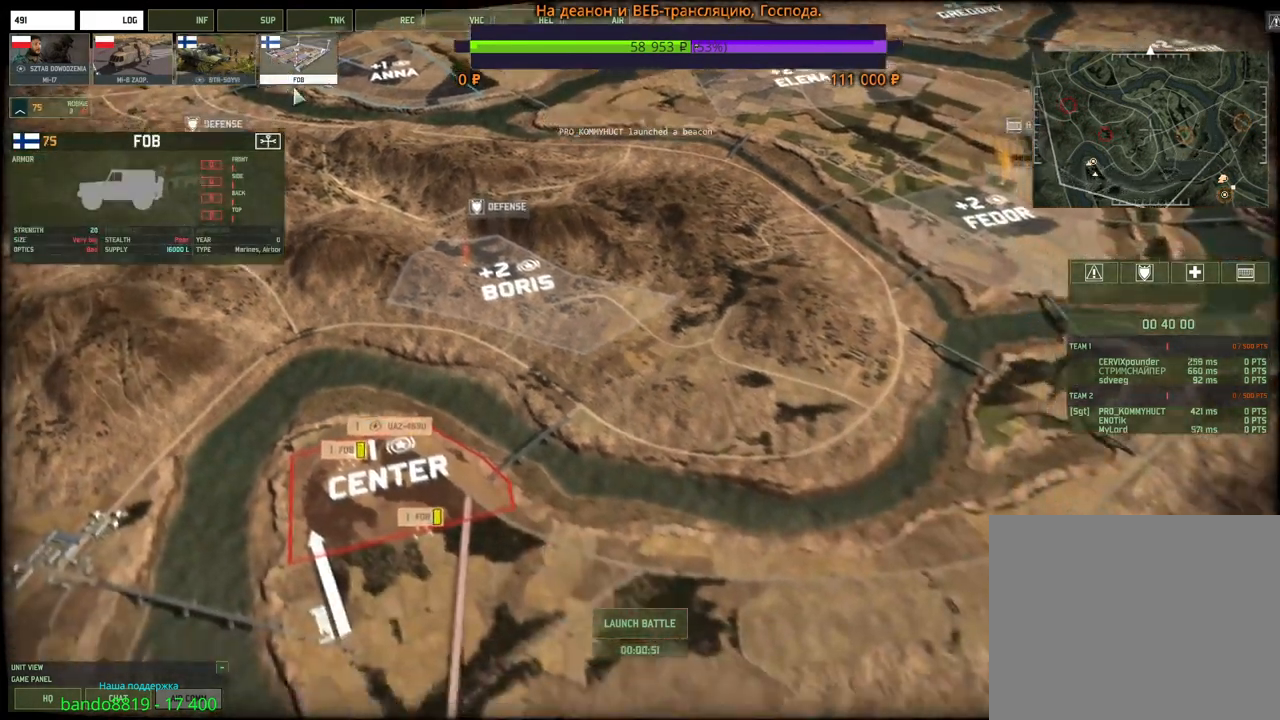
{"keys": ["a", "w"], "mouse": [], "events": [[66, "s", "up"], [283, "mouse_wheel", "down"], [300, "mouse_wheel", "up"], [400, "a", "down"], [416, "w", "down"]]}
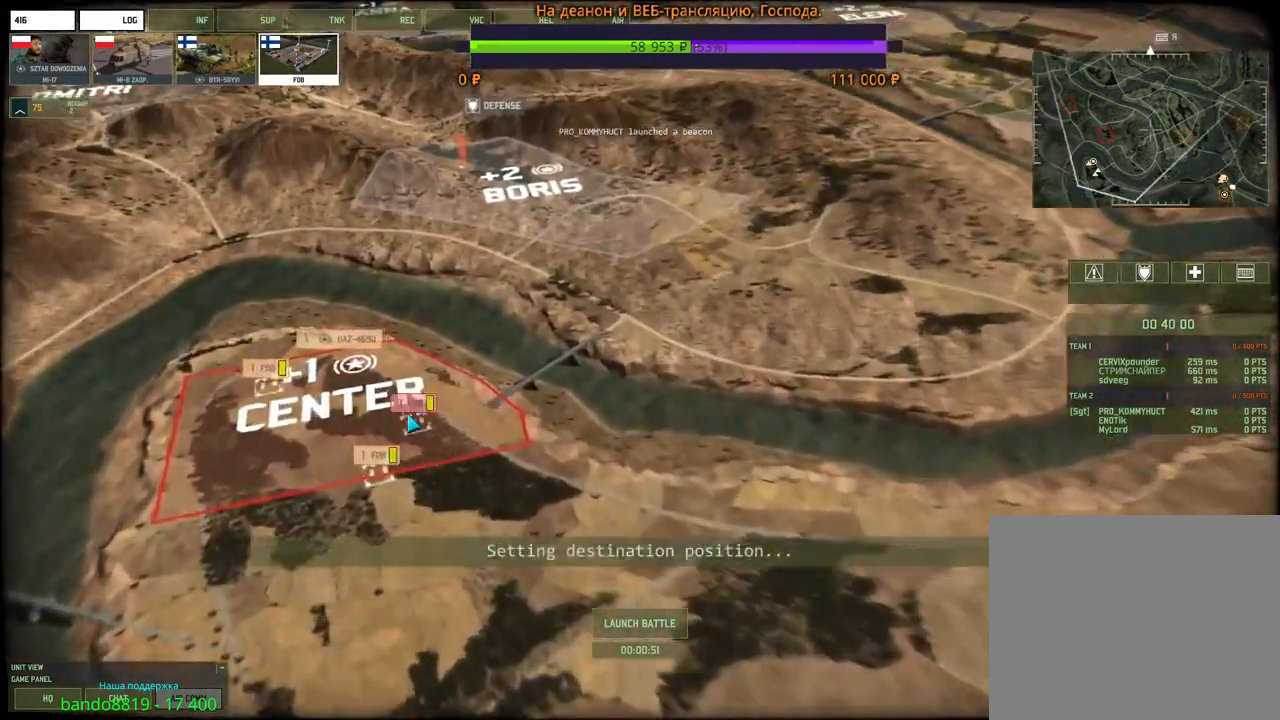
{"keys": [], "mouse": [], "events": [[66, "a", "up"], [66, "w", "up"], [416, "mouse_left", "down"], [500, "mouse_left", "up"]]}
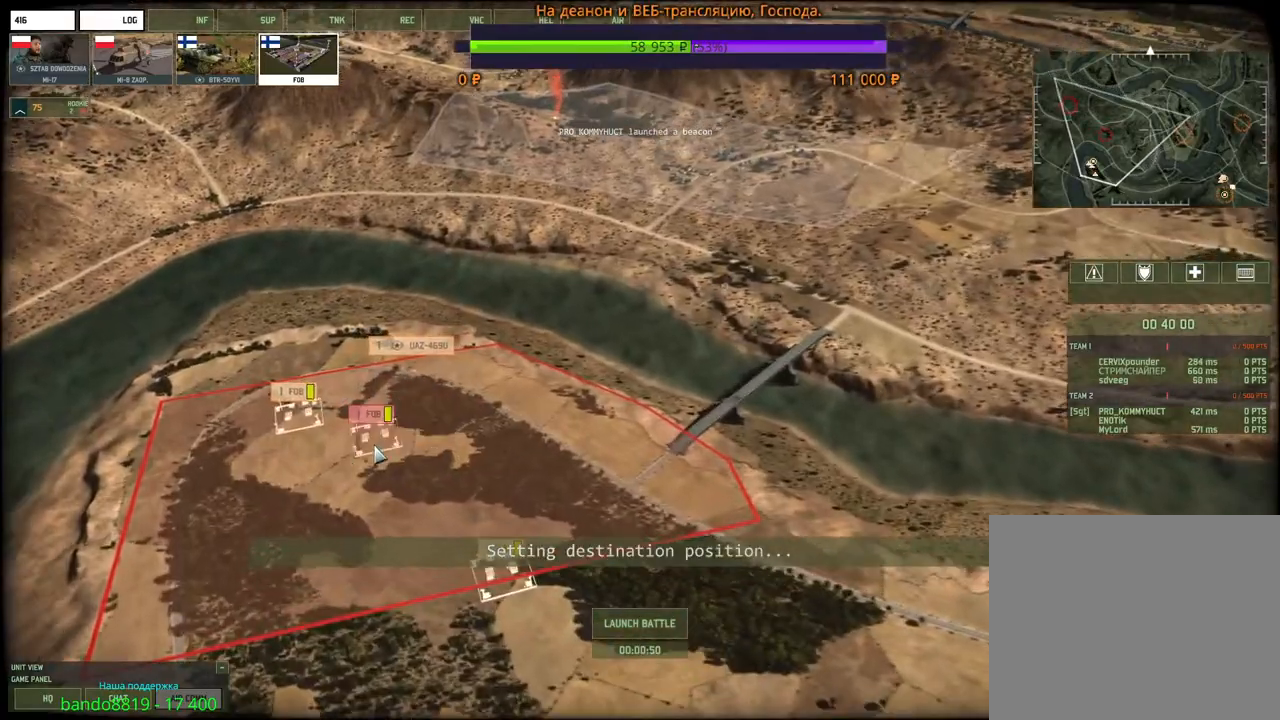
{"keys": ["d", "w"], "mouse": [], "events": [[16, "d", "down"], [133, "w", "down"]]}
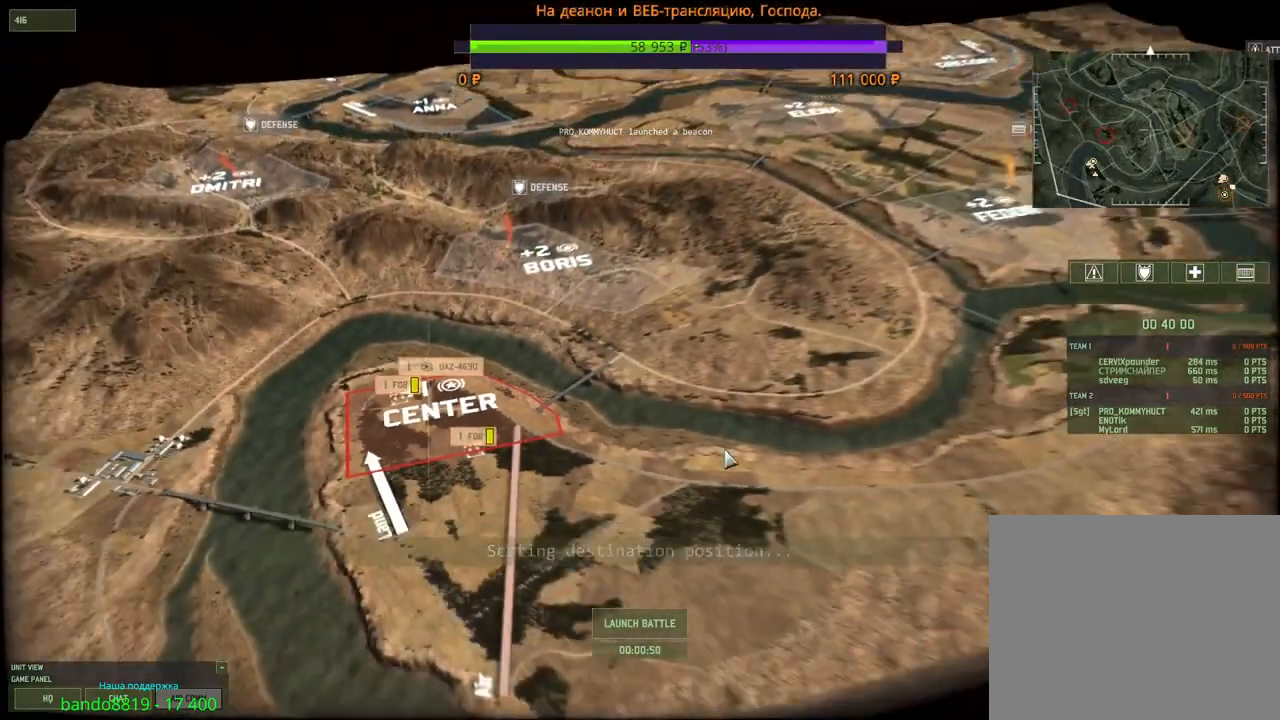
{"keys": ["d"], "mouse": ["wheel"], "events": [[400, "mouse_wheel", "down"], [450, "w", "up"]]}
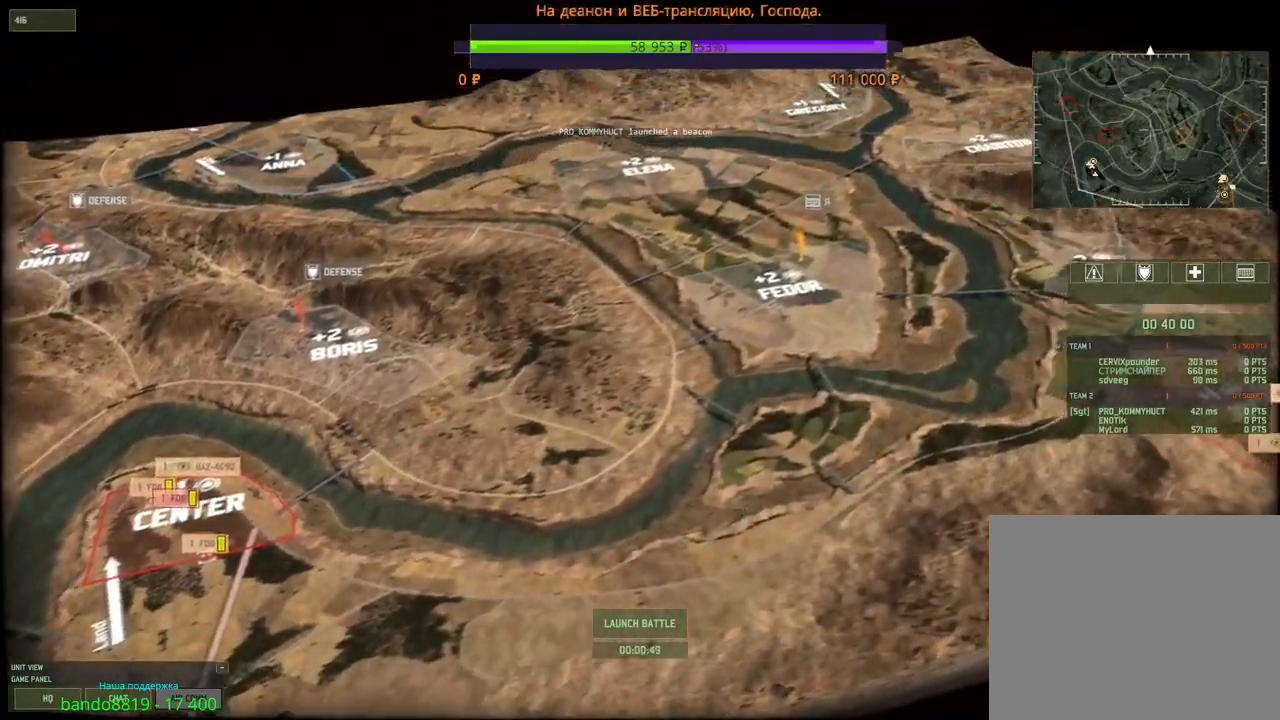
{"keys": [], "mouse": [], "events": [[250, "s", "down"], [366, "mouse_wheel", "up"], [383, "d", "up"], [383, "s", "up"]]}
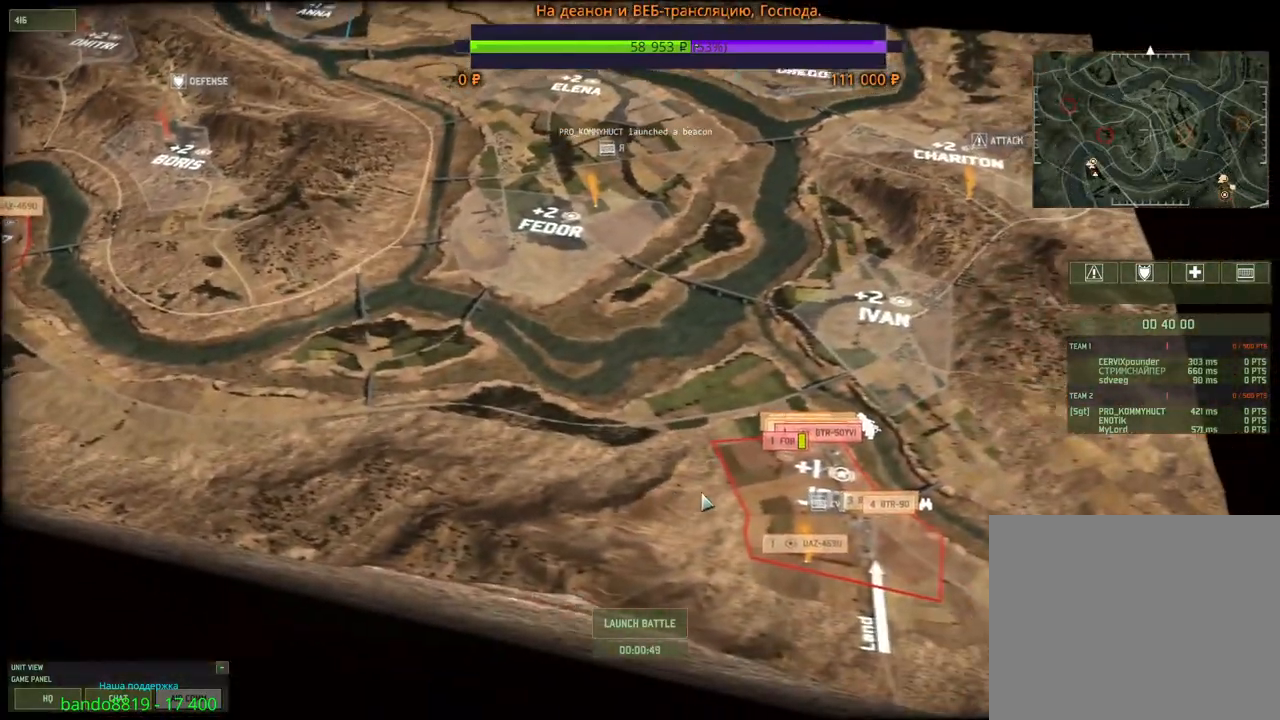
{"keys": ["a", "w"], "mouse": [], "events": [[216, "mouse_left", "down"], [350, "a", "down"], [366, "mouse_left", "up"], [483, "w", "down"]]}
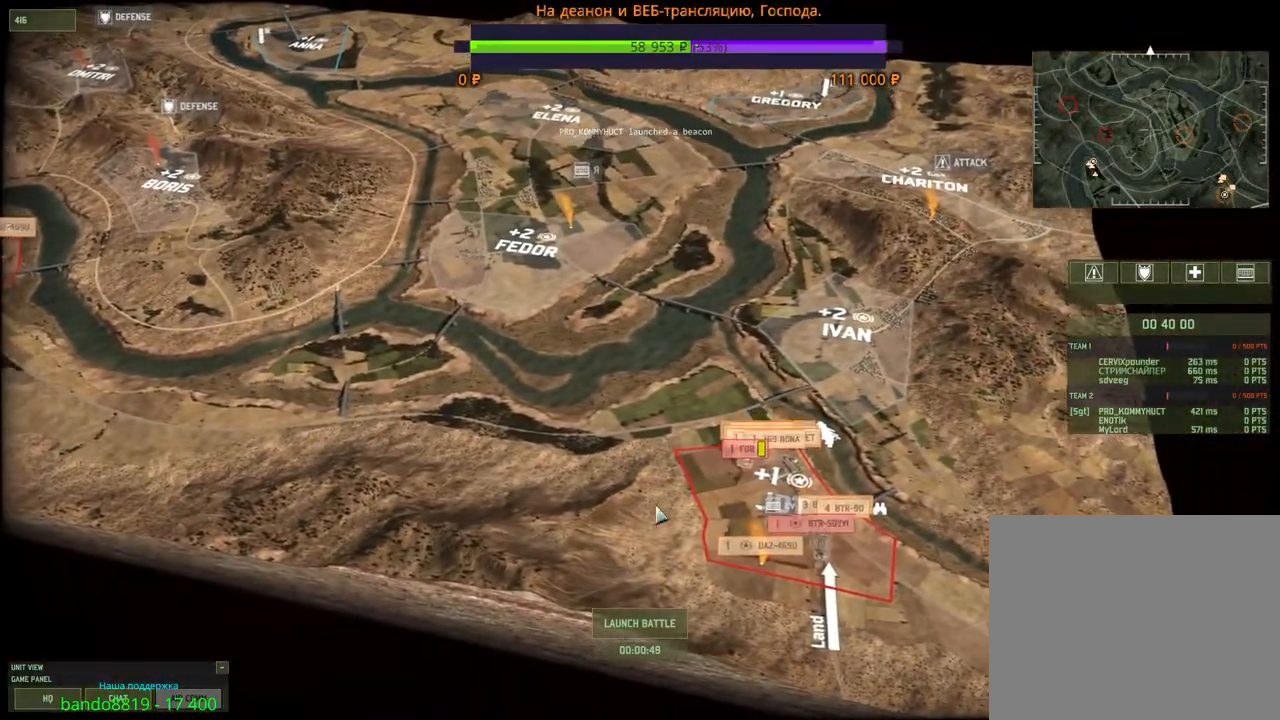
{"keys": [], "mouse": [], "events": [[83, "w", "up"], [333, "s", "down"], [416, "a", "up"], [466, "s", "up"]]}
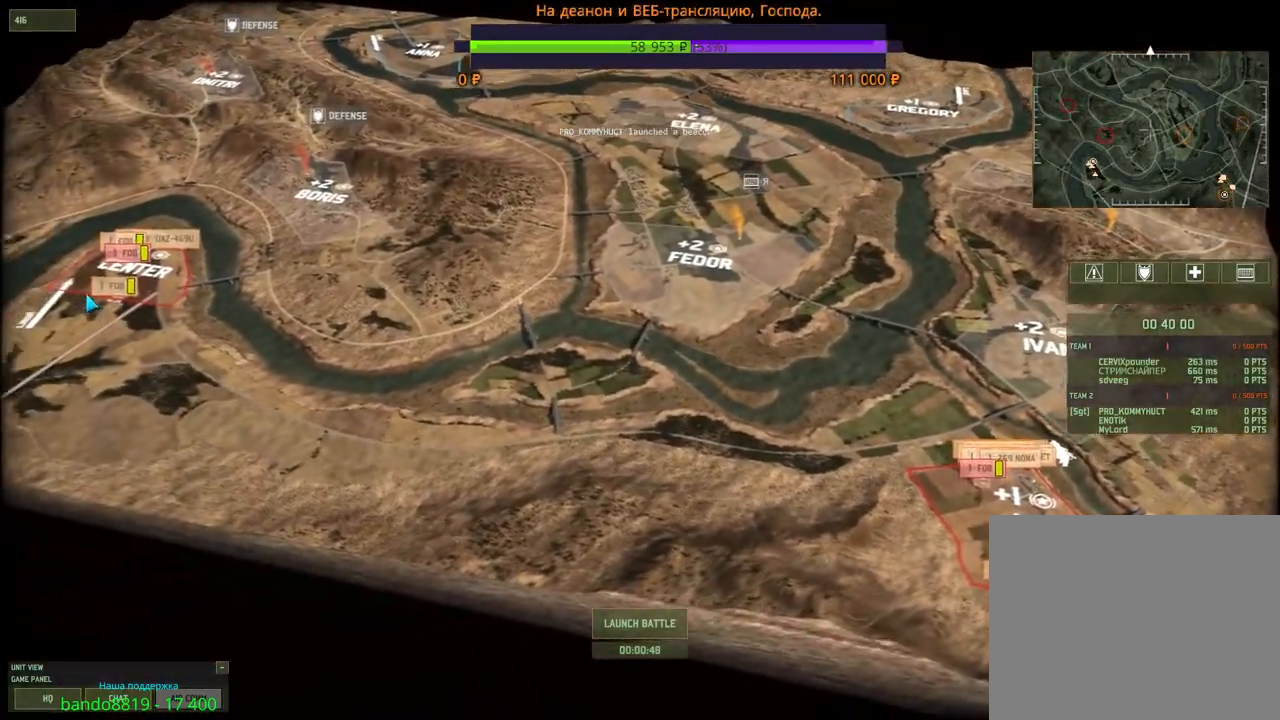
{"keys": [], "mouse": [], "events": []}
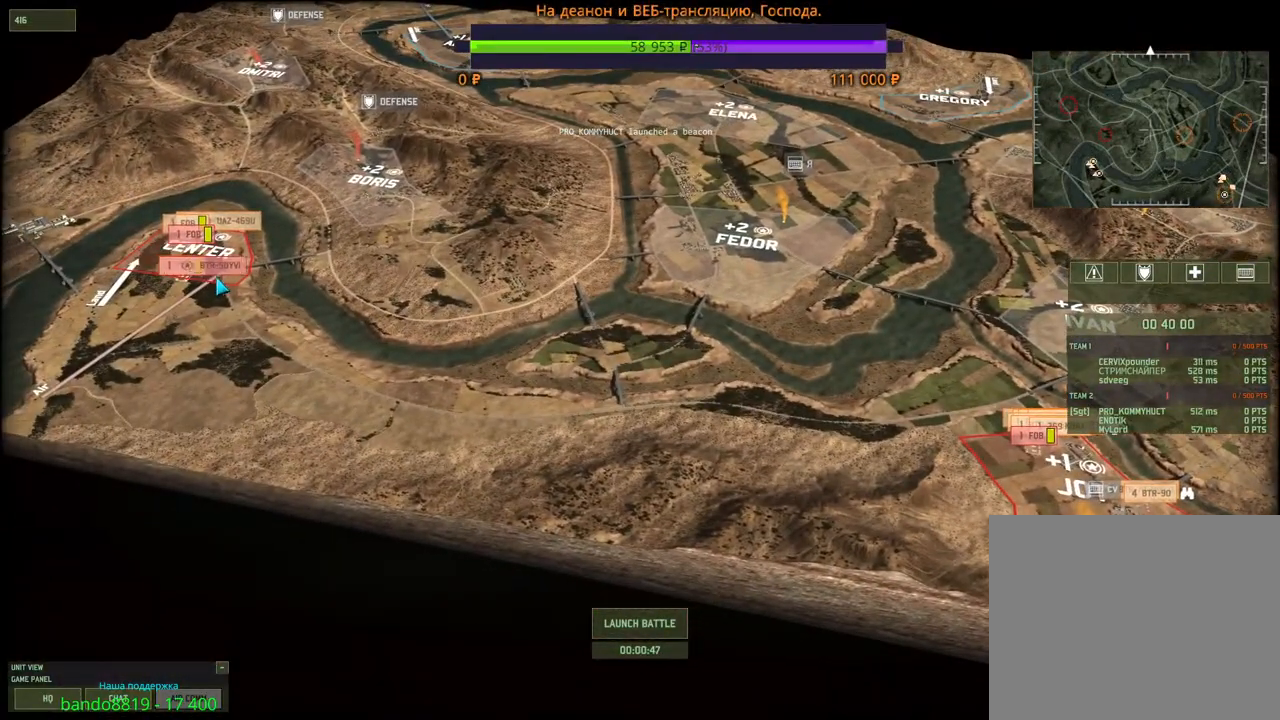
{"keys": [], "mouse": [], "events": [[116, "mouse_left", "down"], [183, "mouse_left", "up"], [266, "d", "down"], [416, "d", "up"]]}